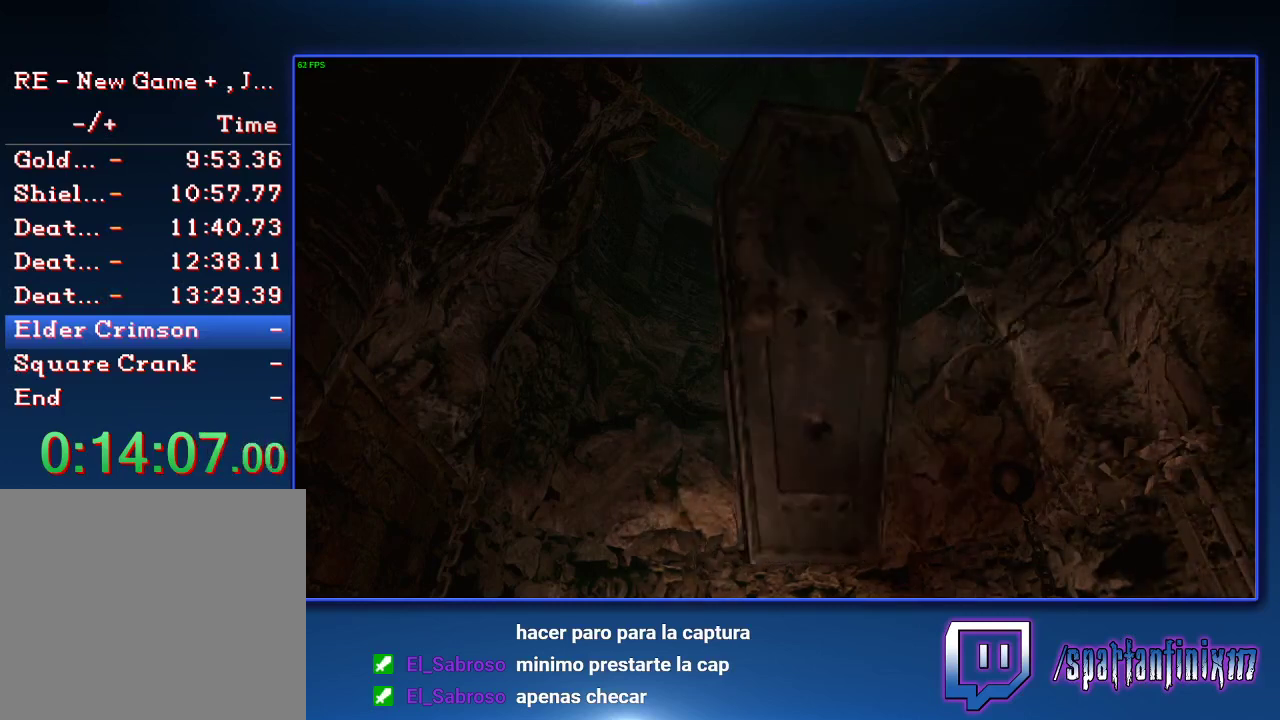
Gameplay with a controller (PlayStation layout); each line is a JSON object with the inputs held at the frame after it. "events" lists button and stick changes between this image and that frame as [ms after this image, input, new state], when the widget could be followed in between.
{"buttons": [], "left_stick": "down-right", "right_stick": "center"}
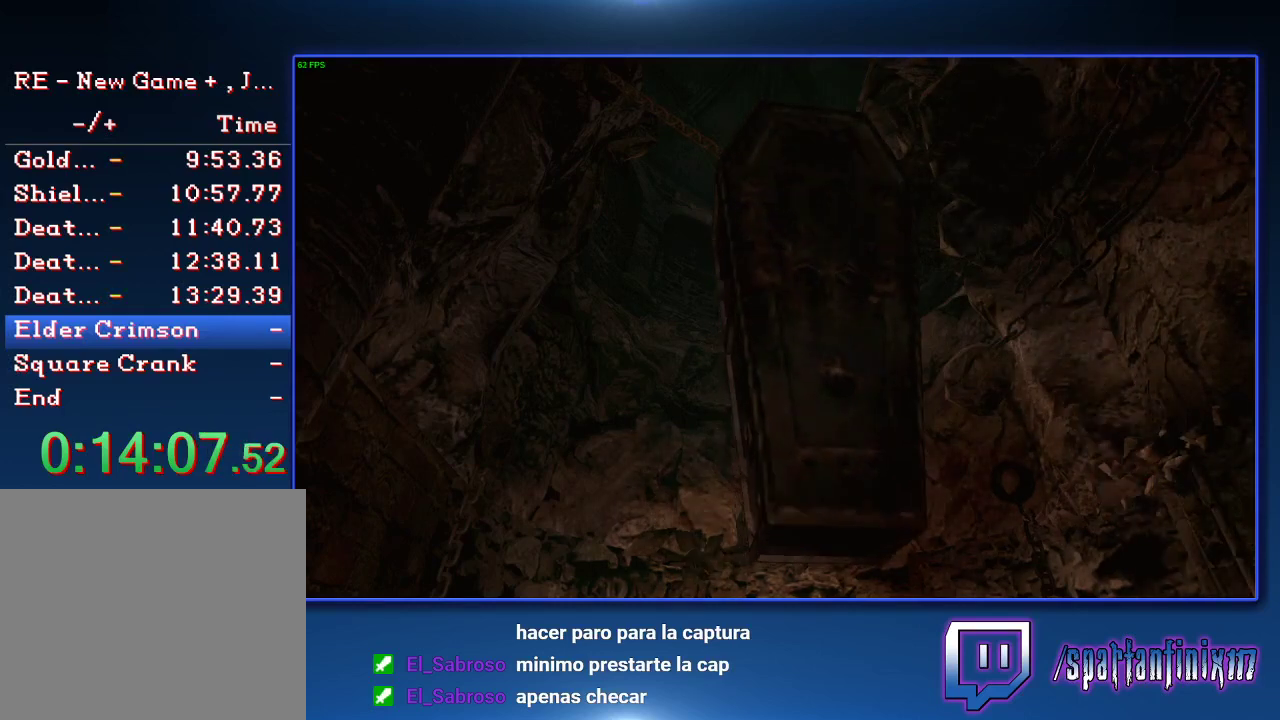
{"buttons": [], "left_stick": "down-right", "right_stick": "center", "events": []}
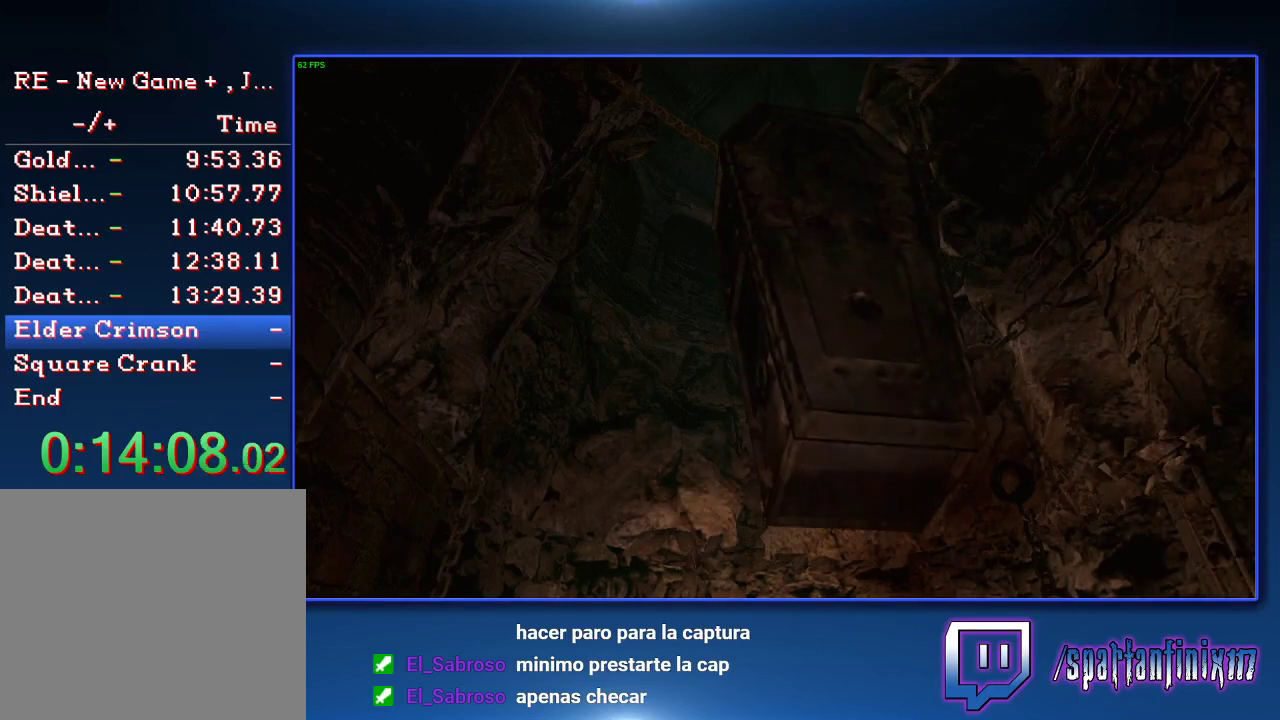
{"buttons": [], "left_stick": "down-right", "right_stick": "center", "events": []}
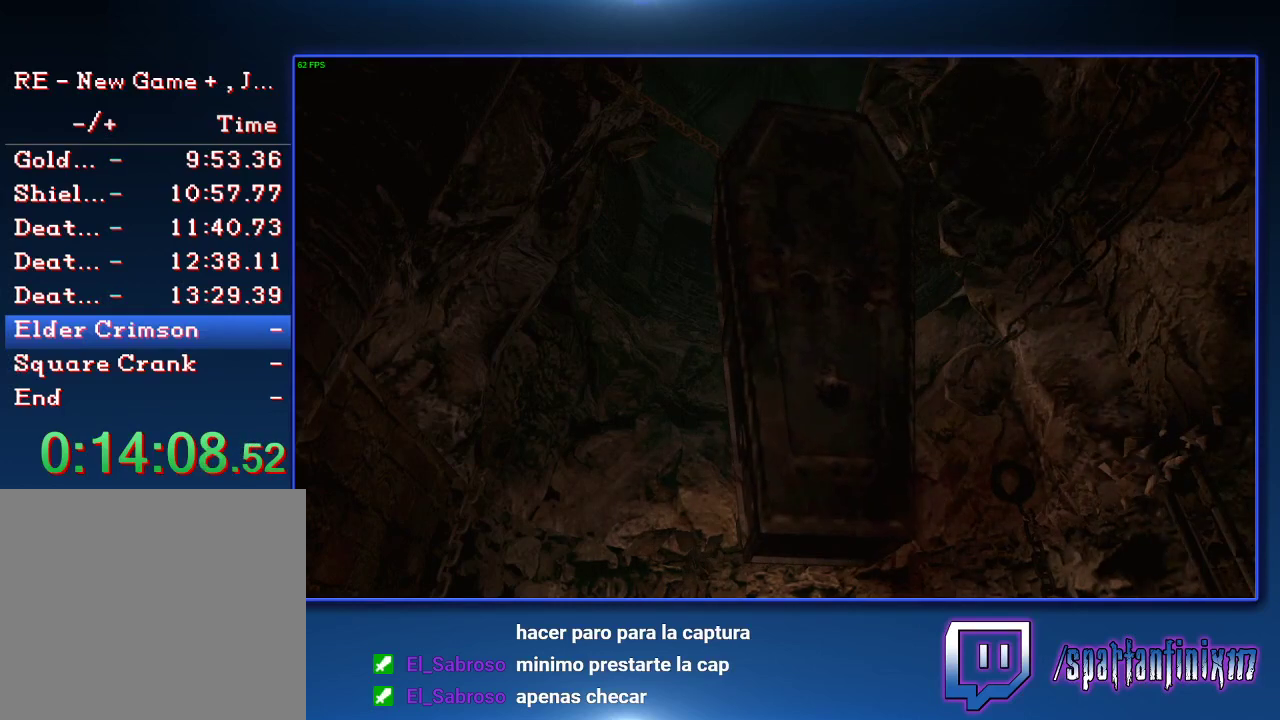
{"buttons": [], "left_stick": "down-right", "right_stick": "center", "events": []}
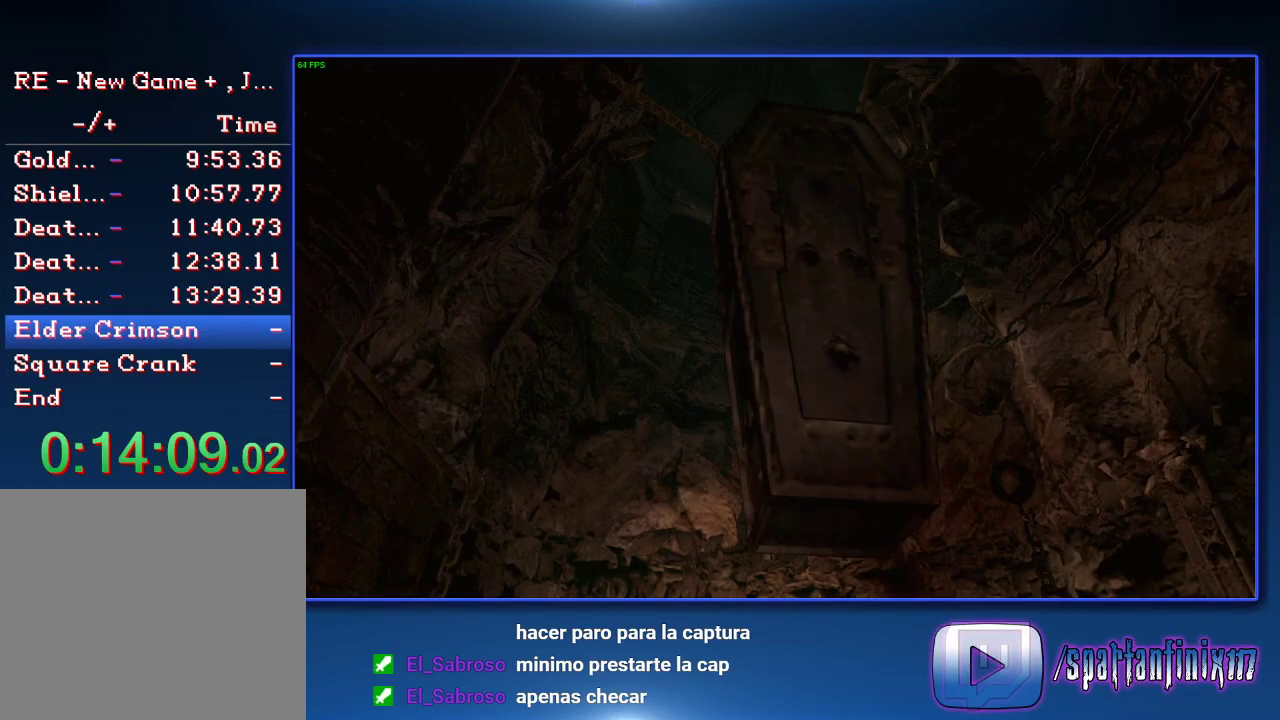
{"buttons": [], "left_stick": "down-right", "right_stick": "center", "events": []}
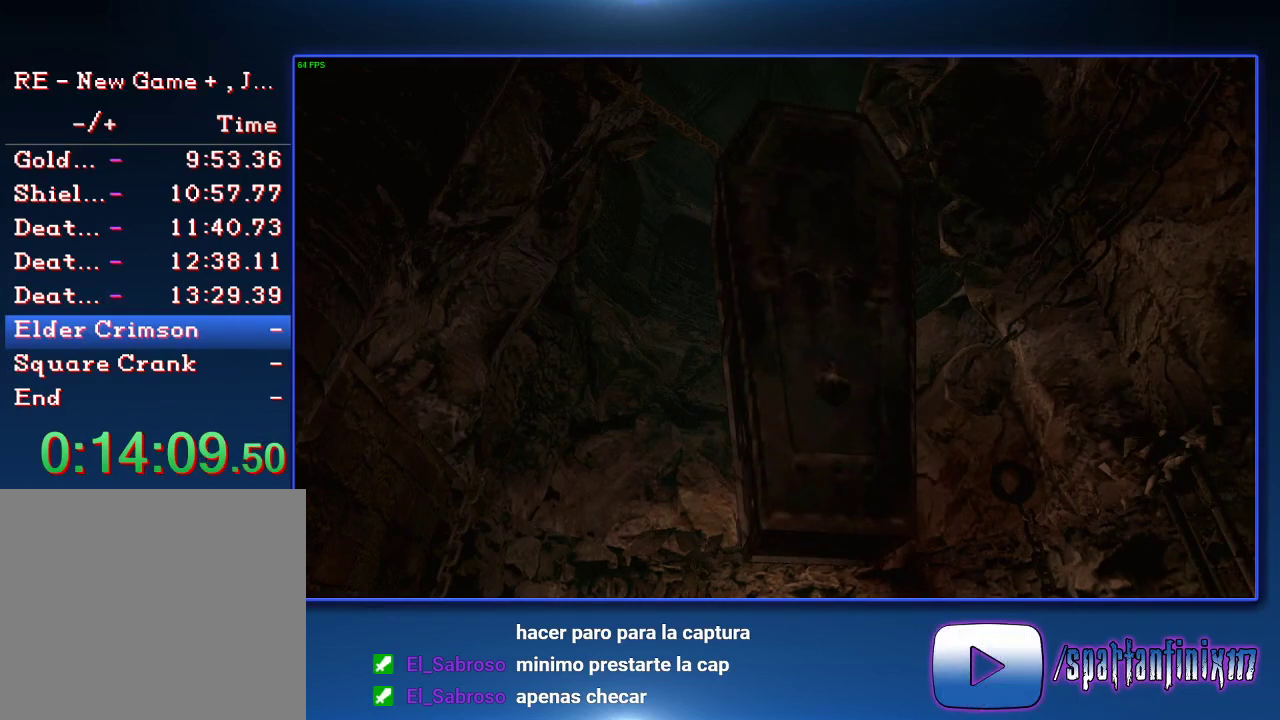
{"buttons": [], "left_stick": "down-right", "right_stick": "center", "events": []}
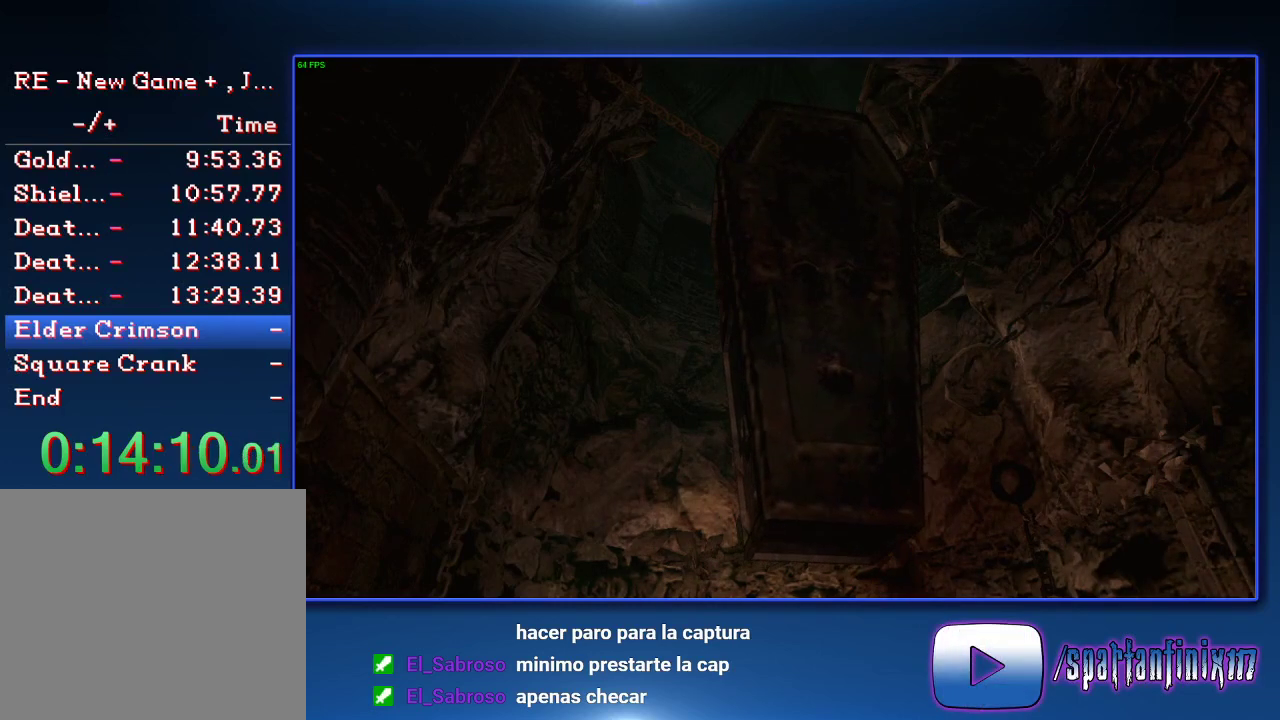
{"buttons": [], "left_stick": "up-right", "right_stick": "center", "events": [[400, "left_stick", "right"], [500, "left_stick", "up-right"]]}
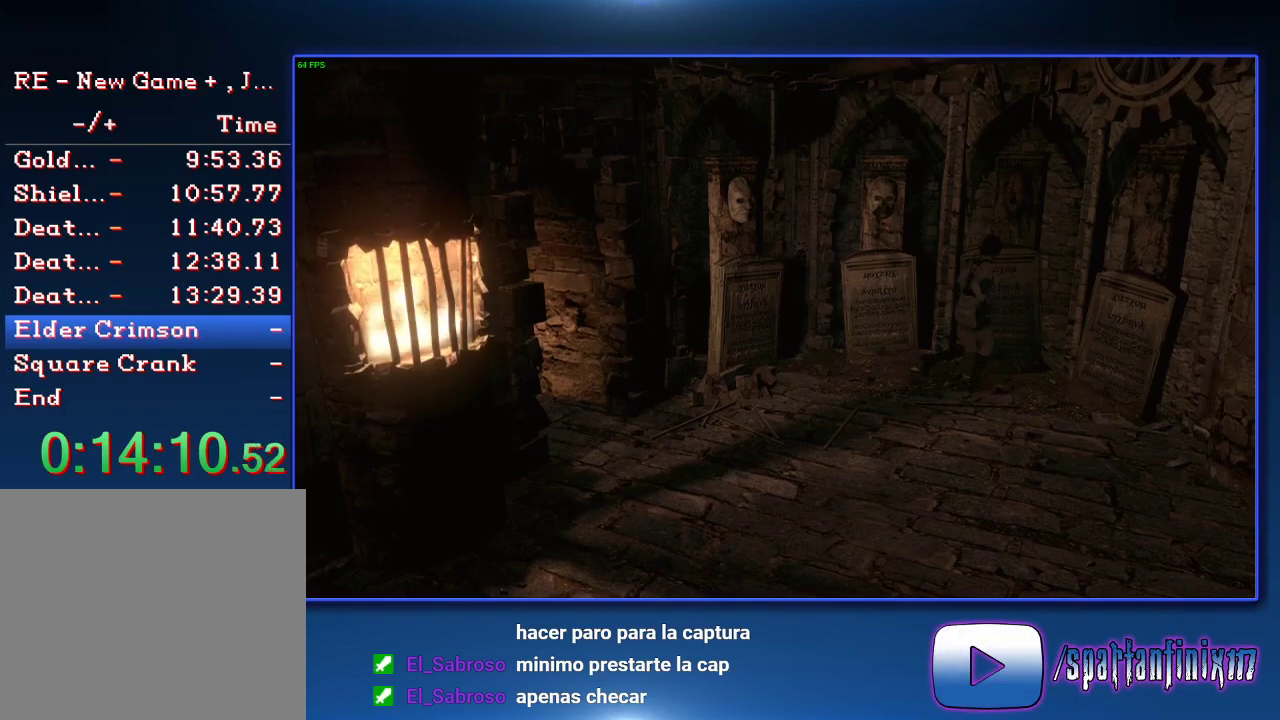
{"buttons": ["DPAD_DOWN"], "left_stick": "center", "right_stick": "center", "events": [[67, "TRIANGLE", "down"], [200, "TRIANGLE", "up"], [233, "left_stick", "center"], [500, "DPAD_DOWN", "down"]]}
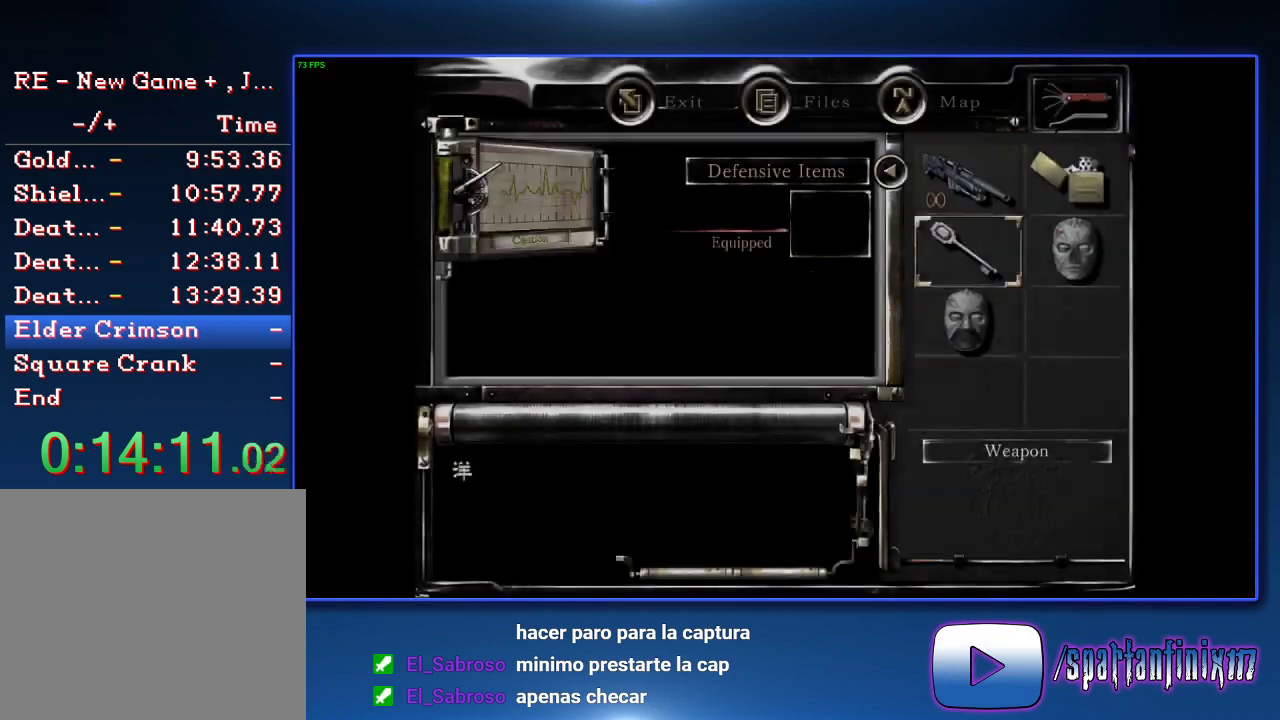
{"buttons": [], "left_stick": "center", "right_stick": "center", "events": [[67, "DPAD_DOWN", "up"], [67, "DPAD_RIGHT", "down"], [100, "CROSS", "down"], [167, "DPAD_RIGHT", "up"], [200, "CROSS", "up"], [267, "CROSS", "down"], [333, "CROSS", "up"]]}
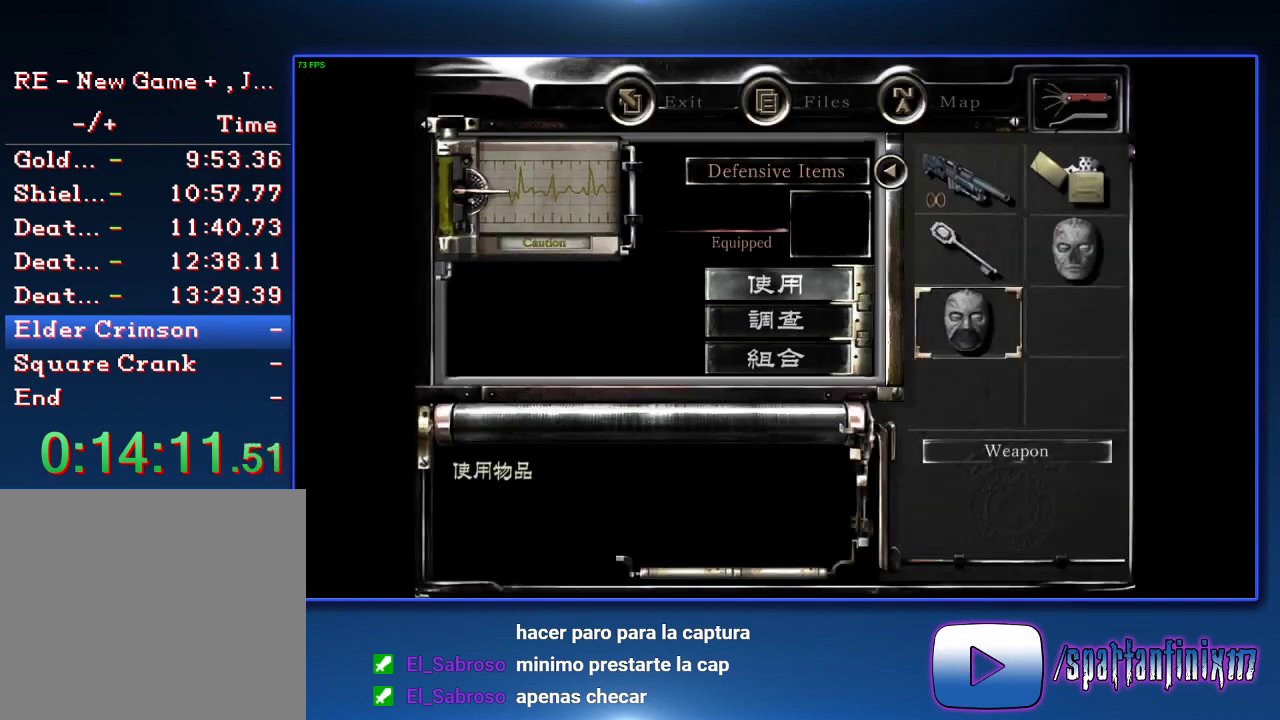
{"buttons": ["DPAD_RIGHT"], "left_stick": "center", "right_stick": "center", "events": [[33, "CIRCLE", "down"], [167, "CIRCLE", "up"], [167, "DPAD_RIGHT", "down"], [233, "DPAD_UP", "down"], [267, "DPAD_RIGHT", "up"], [333, "DPAD_UP", "up"], [500, "DPAD_RIGHT", "down"]]}
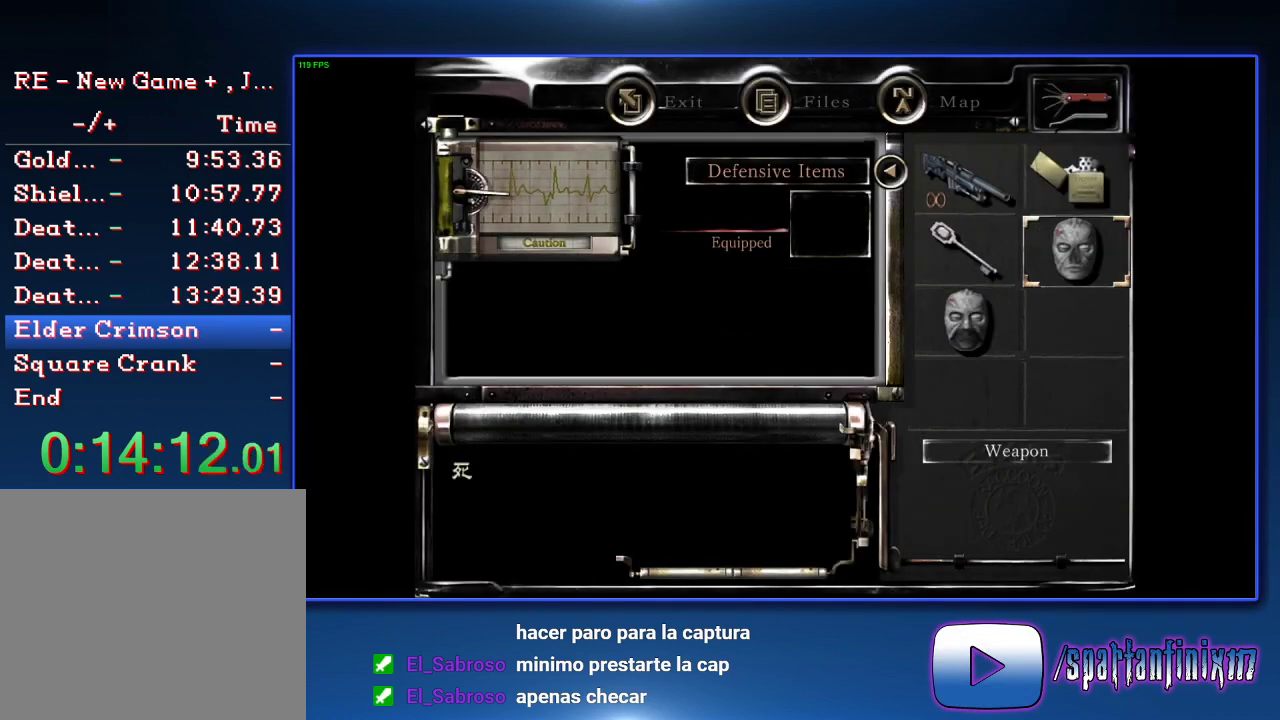
{"buttons": ["CROSS"], "left_stick": "center", "right_stick": "center", "events": [[67, "CROSS", "down"], [100, "DPAD_RIGHT", "up"], [167, "CROSS", "up"], [233, "CROSS", "down"], [300, "CROSS", "up"], [367, "CROSS", "down"], [433, "CROSS", "up"], [500, "CROSS", "down"]]}
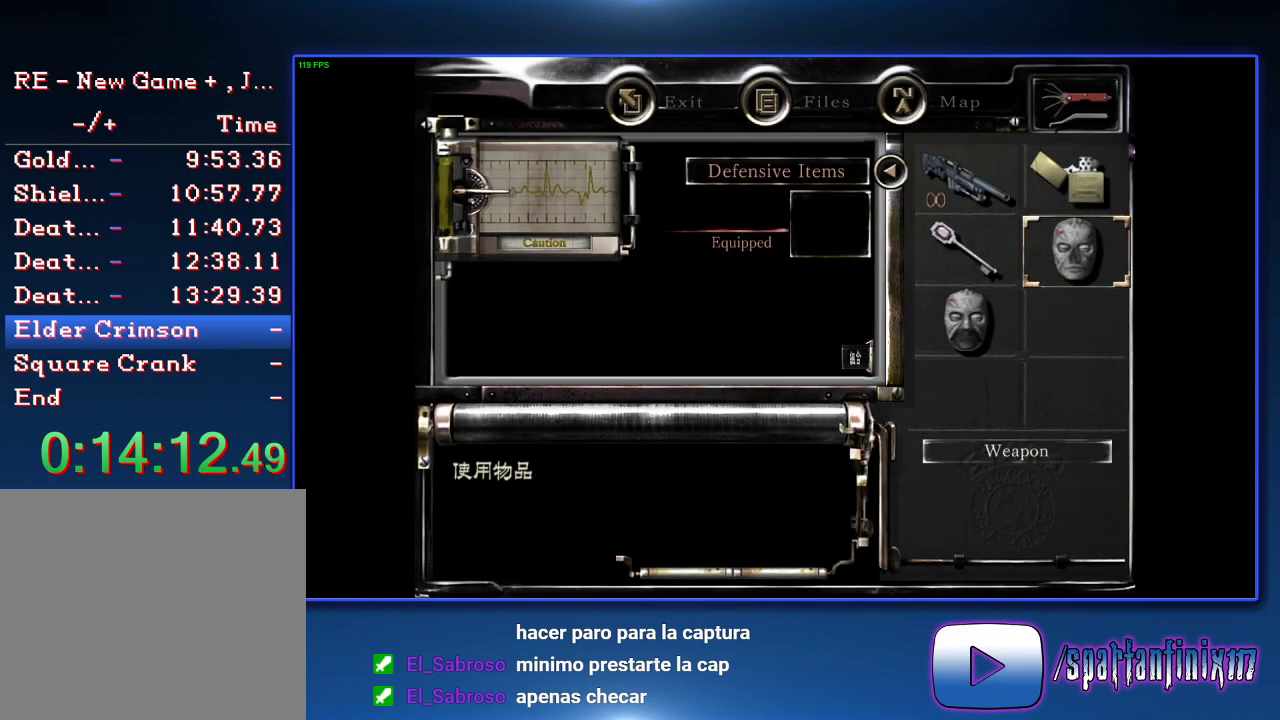
{"buttons": [], "left_stick": "center", "right_stick": "center", "events": [[67, "CROSS", "up"], [133, "CROSS", "down"], [400, "CROSS", "up"]]}
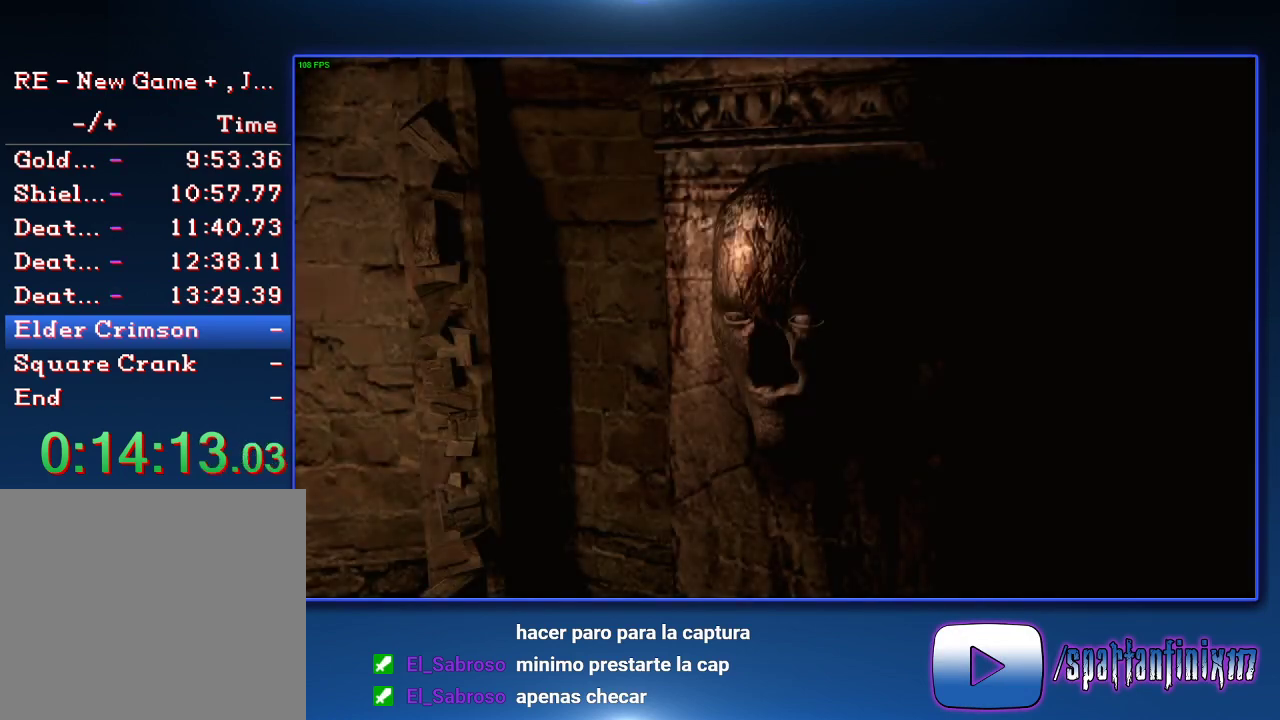
{"buttons": [], "left_stick": "center", "right_stick": "center", "events": []}
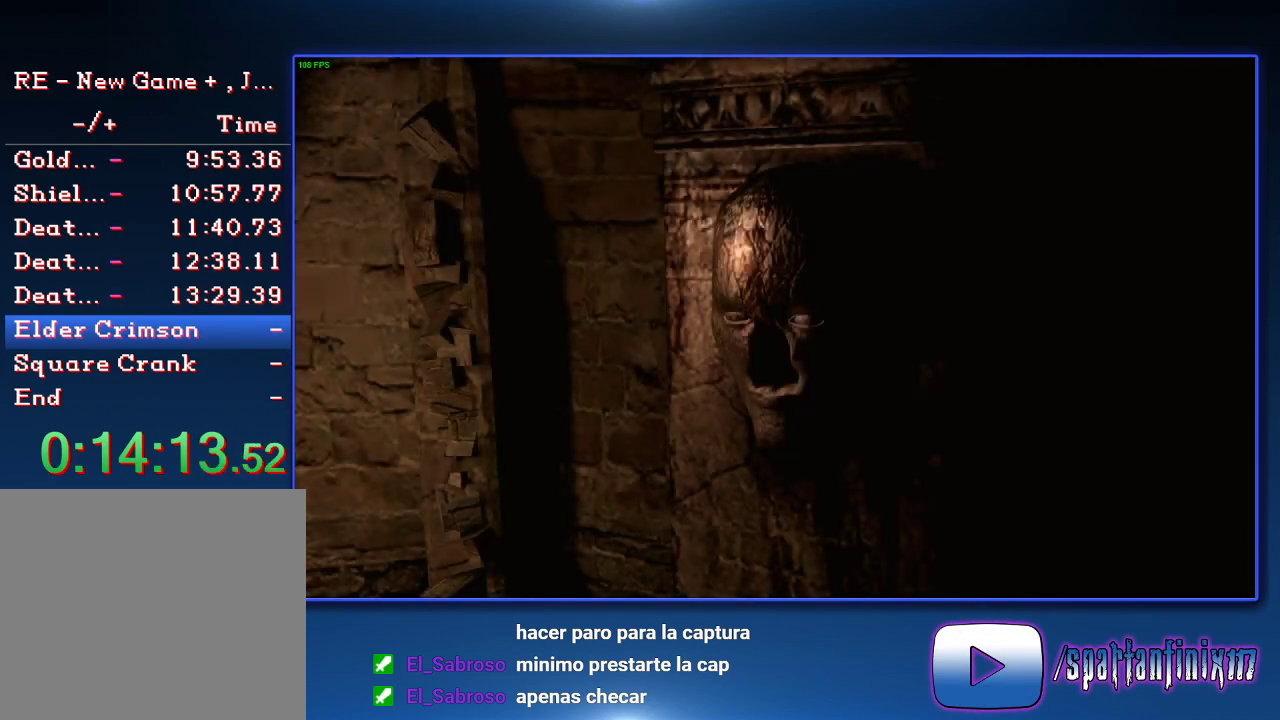
{"buttons": [], "left_stick": "center", "right_stick": "center", "events": []}
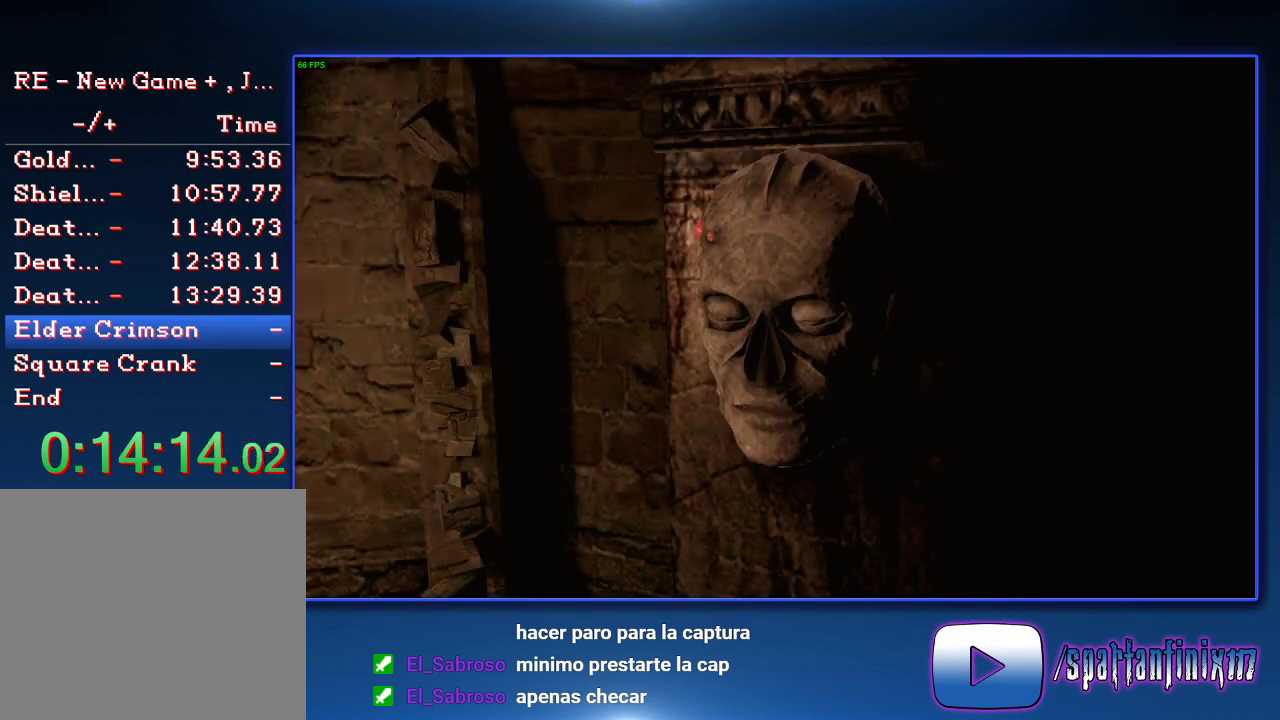
{"buttons": [], "left_stick": "center", "right_stick": "center", "events": []}
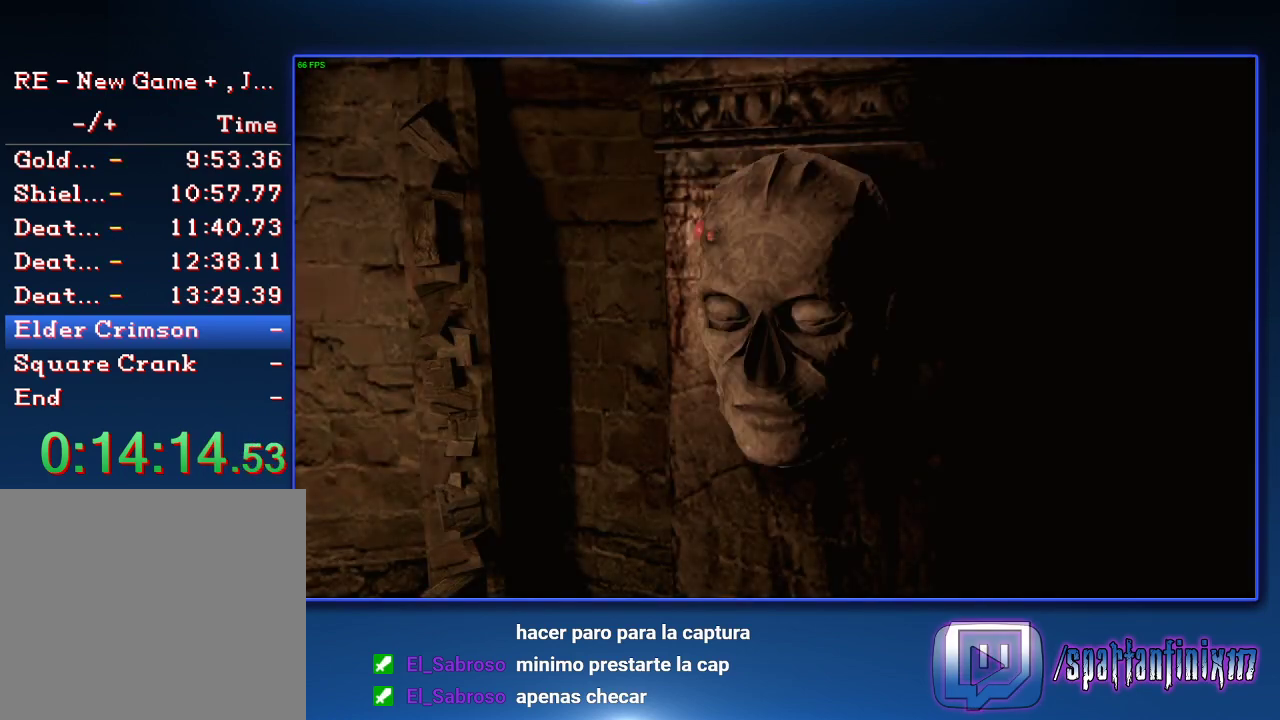
{"buttons": [], "left_stick": "center", "right_stick": "center", "events": []}
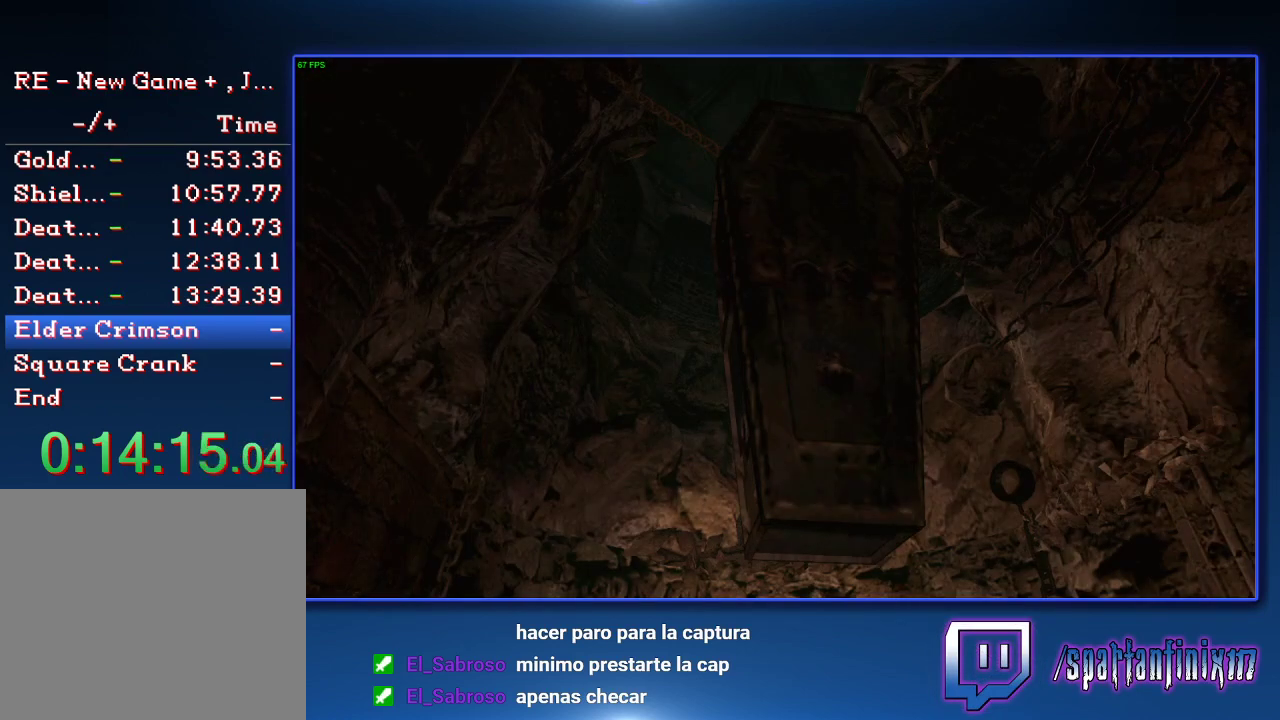
{"buttons": [], "left_stick": "center", "right_stick": "center", "events": []}
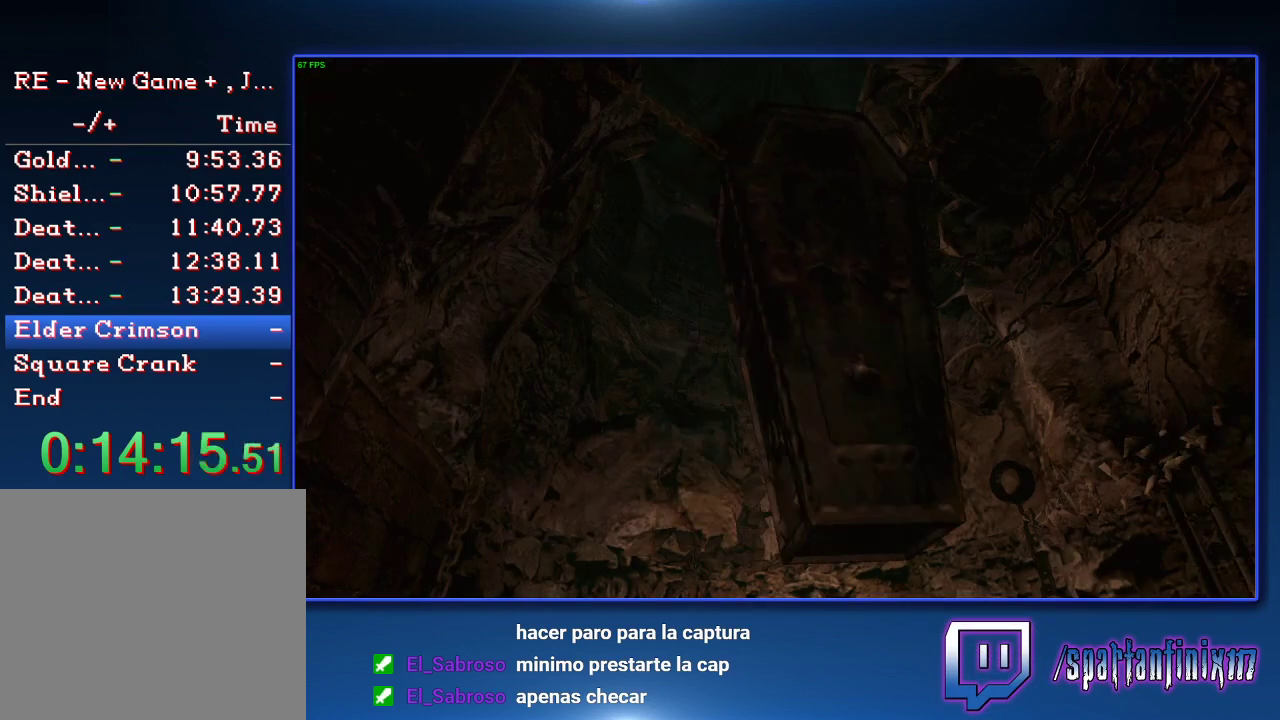
{"buttons": [], "left_stick": "center", "right_stick": "center", "events": []}
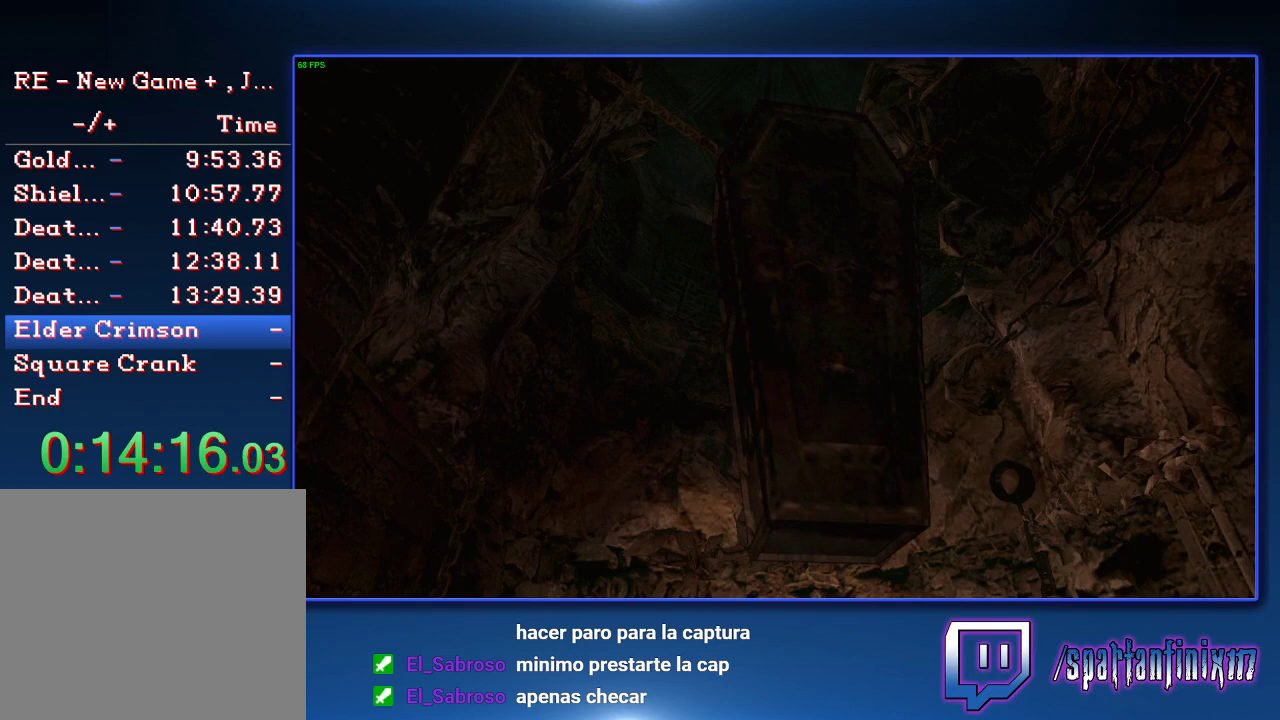
{"buttons": [], "left_stick": "center", "right_stick": "center", "events": []}
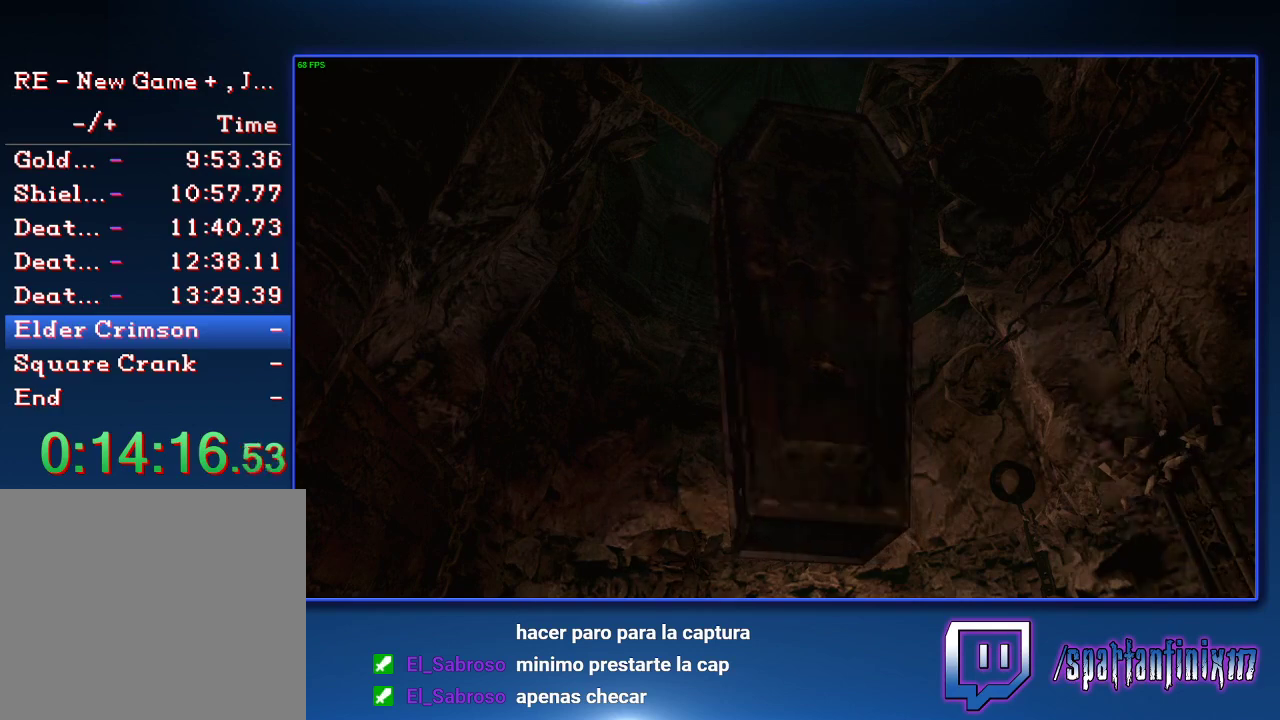
{"buttons": [], "left_stick": "down-right", "right_stick": "center", "events": [[367, "left_stick", "down"], [500, "left_stick", "down-right"]]}